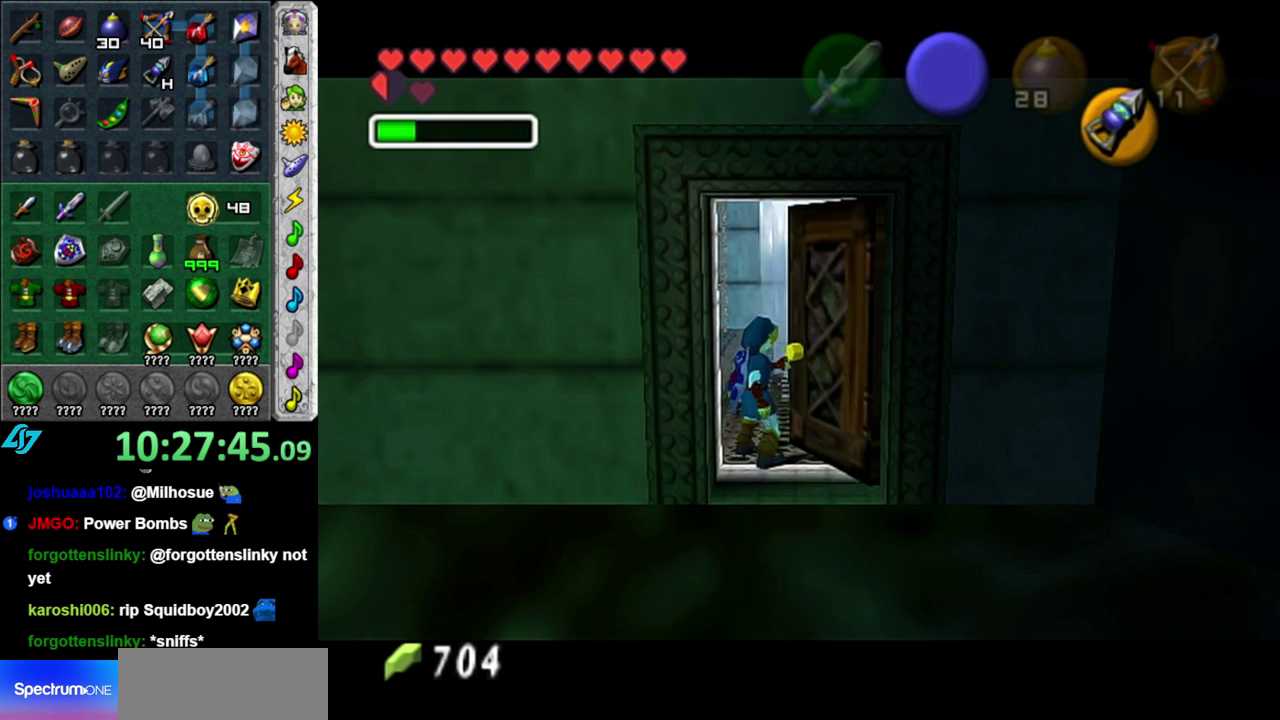
Gameplay with a controller (Nintendo layout); each line is a JSON object with the inputs held at the frame after it. "events" lists button and stick changes between this image and that frame as [ms after this image, input, new state], when the widget could be followed in between. This overlay highlights the sticks when they move; stick clicks (L3 R3) are not distinguishable. Not read: L3 R2 R3 Y.
{"buttons": [], "left_stick": "up", "right_stick": "center", "events": []}
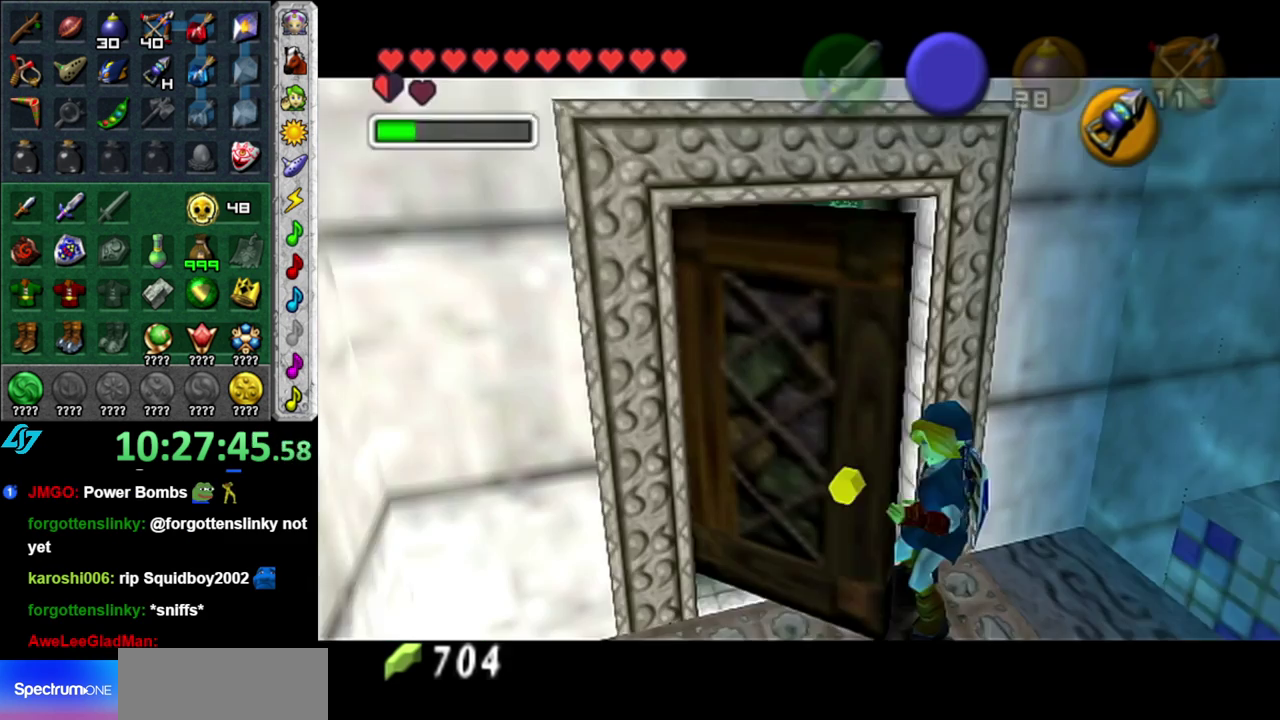
{"buttons": [], "left_stick": "up", "right_stick": "center", "events": []}
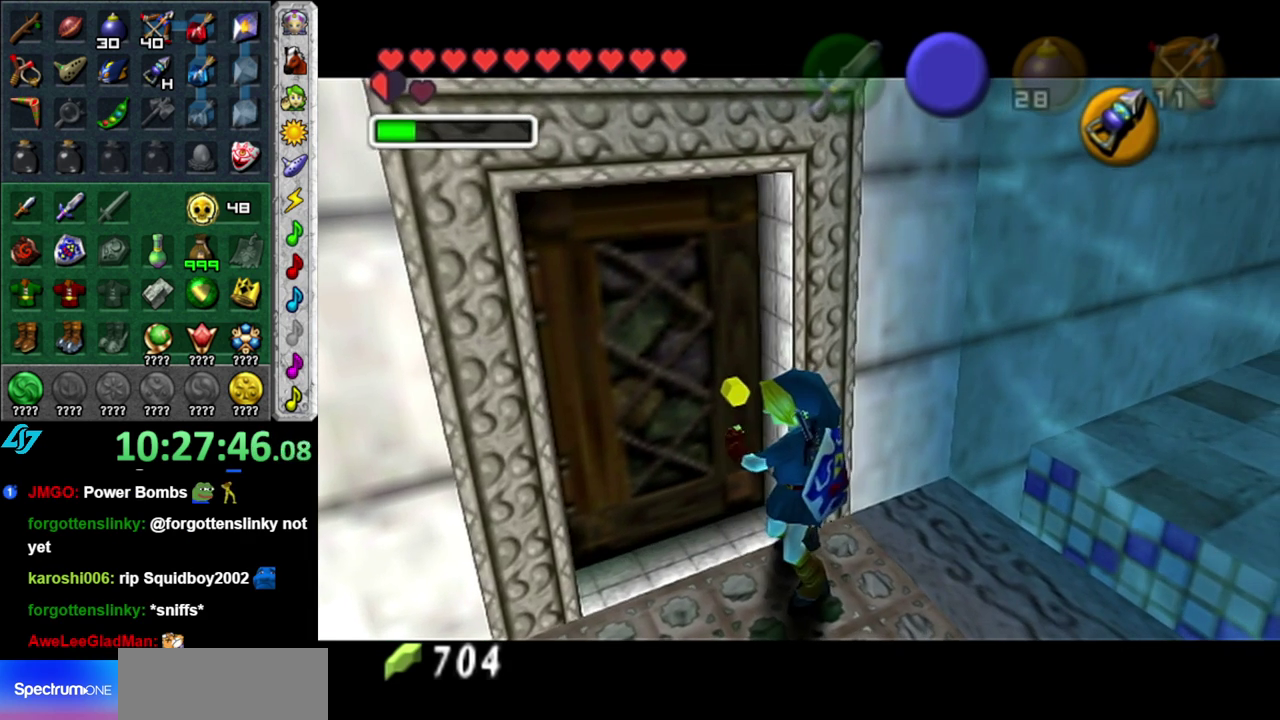
{"buttons": [], "left_stick": "up", "right_stick": "center", "events": []}
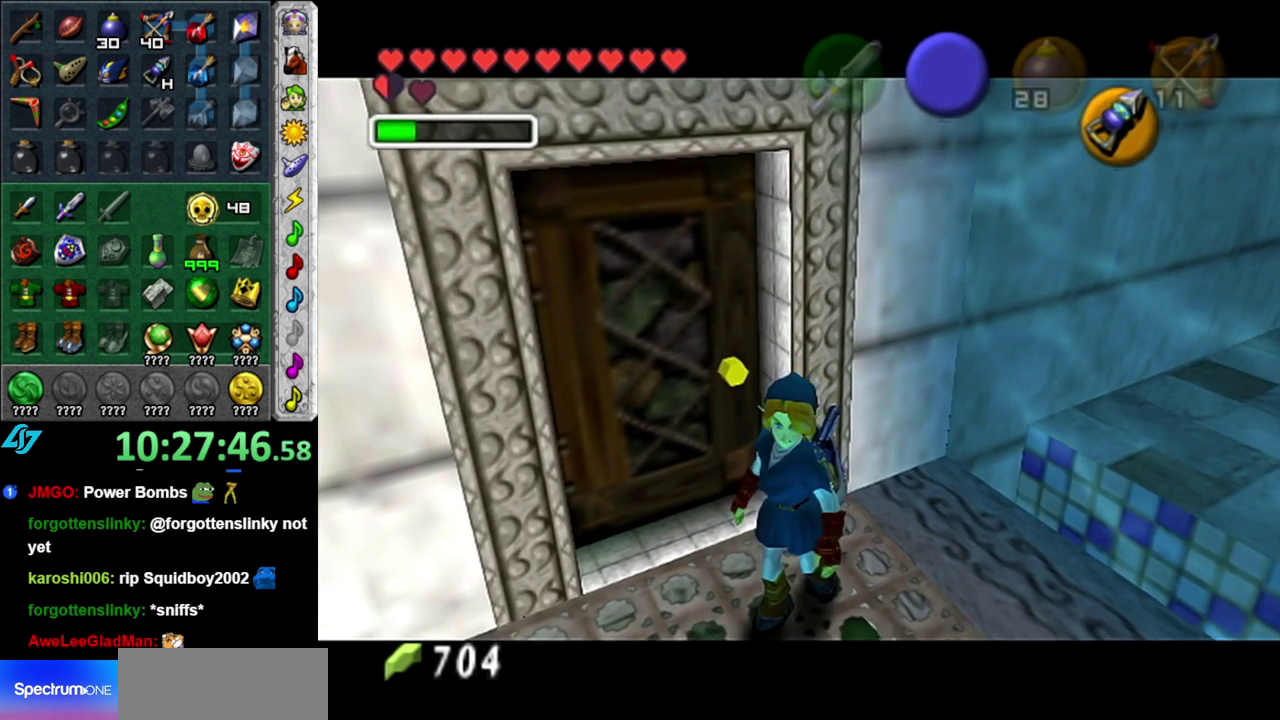
{"buttons": [], "left_stick": "up", "right_stick": "center", "events": []}
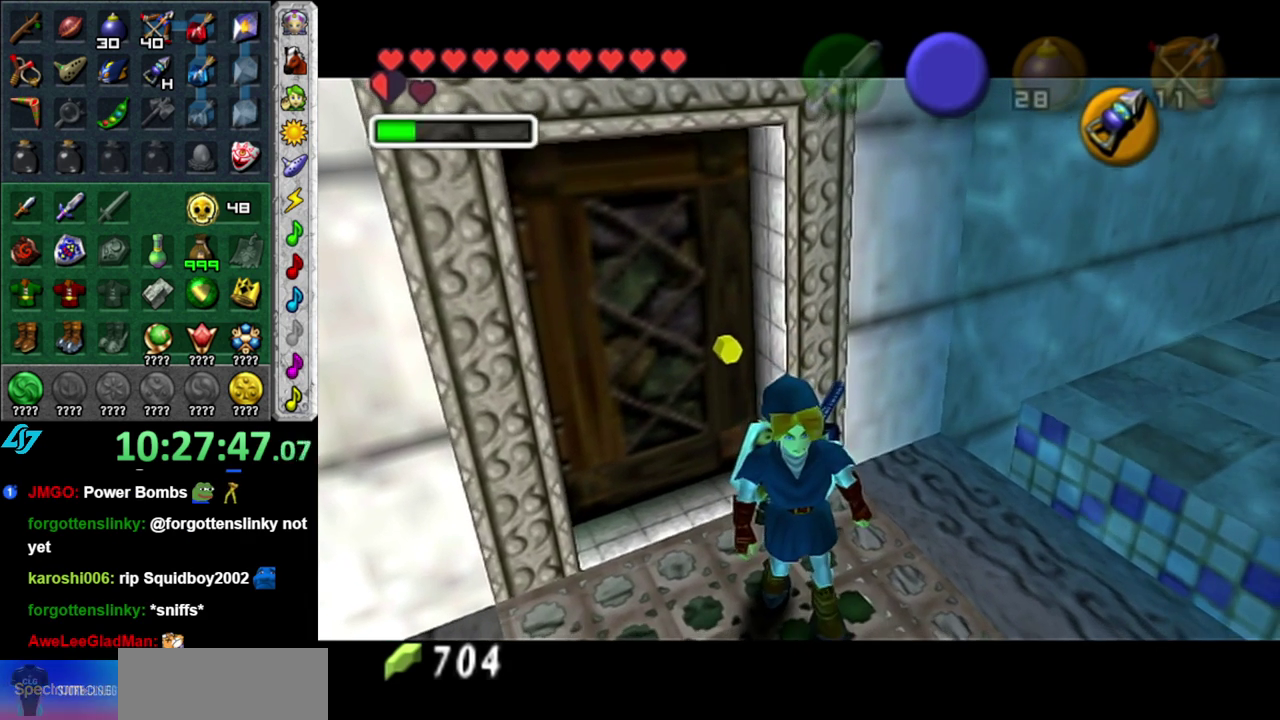
{"buttons": [], "left_stick": "up", "right_stick": "center", "events": []}
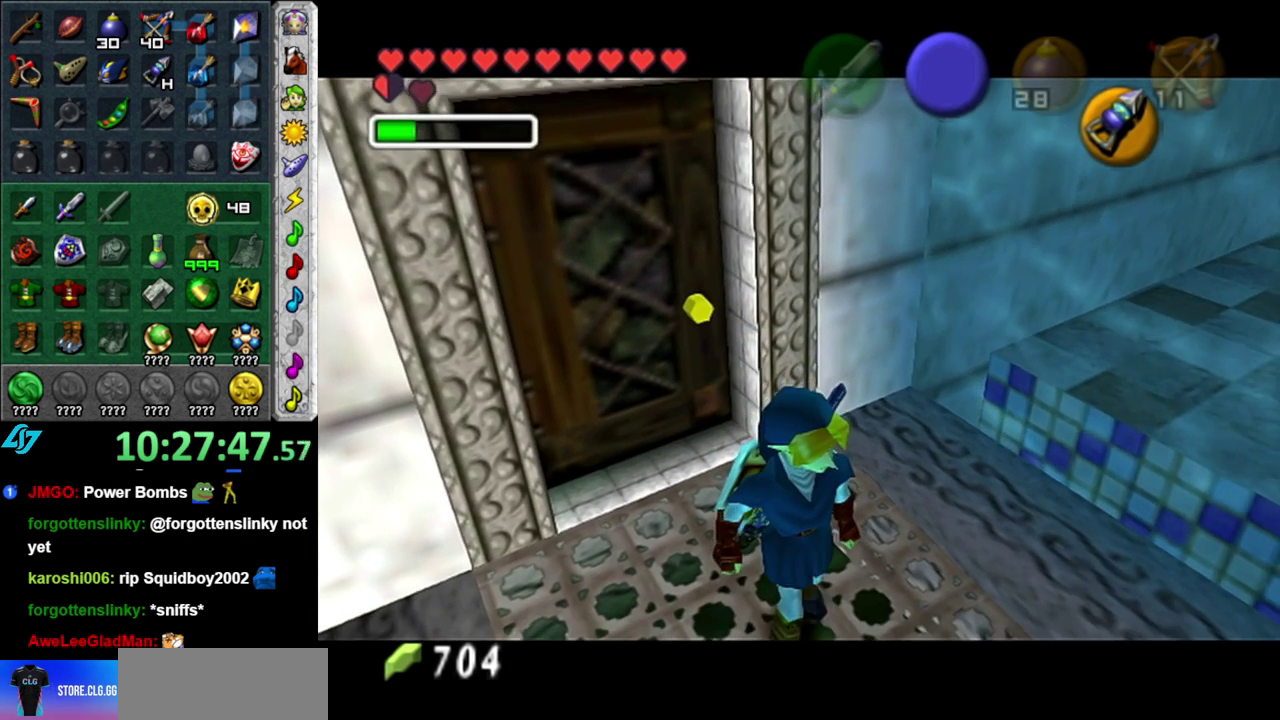
{"buttons": [], "left_stick": "up", "right_stick": "center", "events": []}
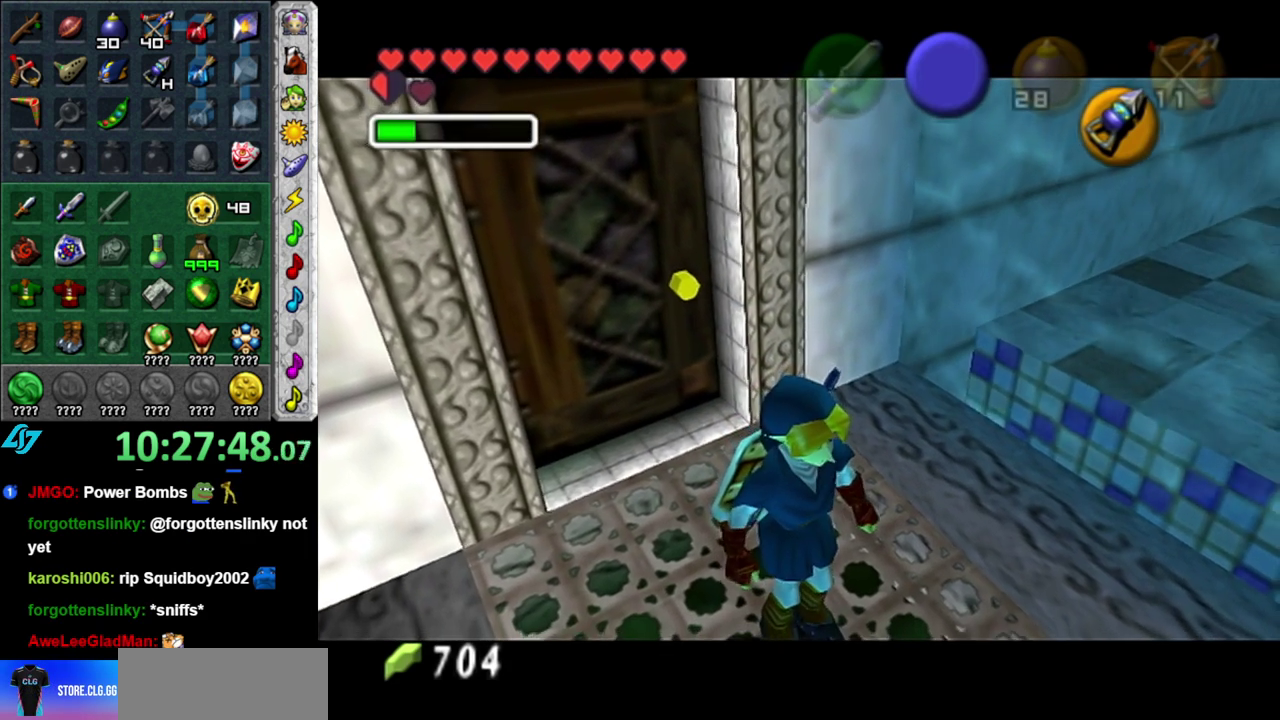
{"buttons": [], "left_stick": "up", "right_stick": "center", "events": []}
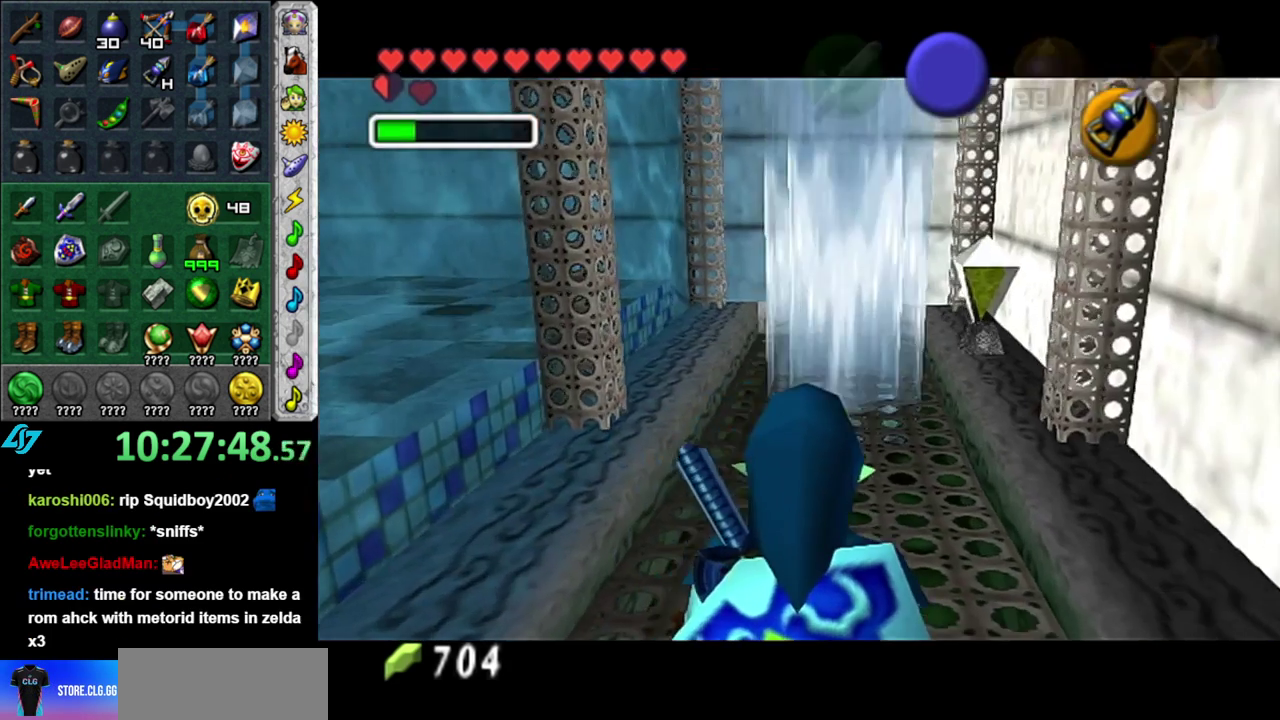
{"buttons": [], "left_stick": "up", "right_stick": "center", "events": [[233, "DPAD_LEFT", "down"], [433, "DPAD_LEFT", "up"]]}
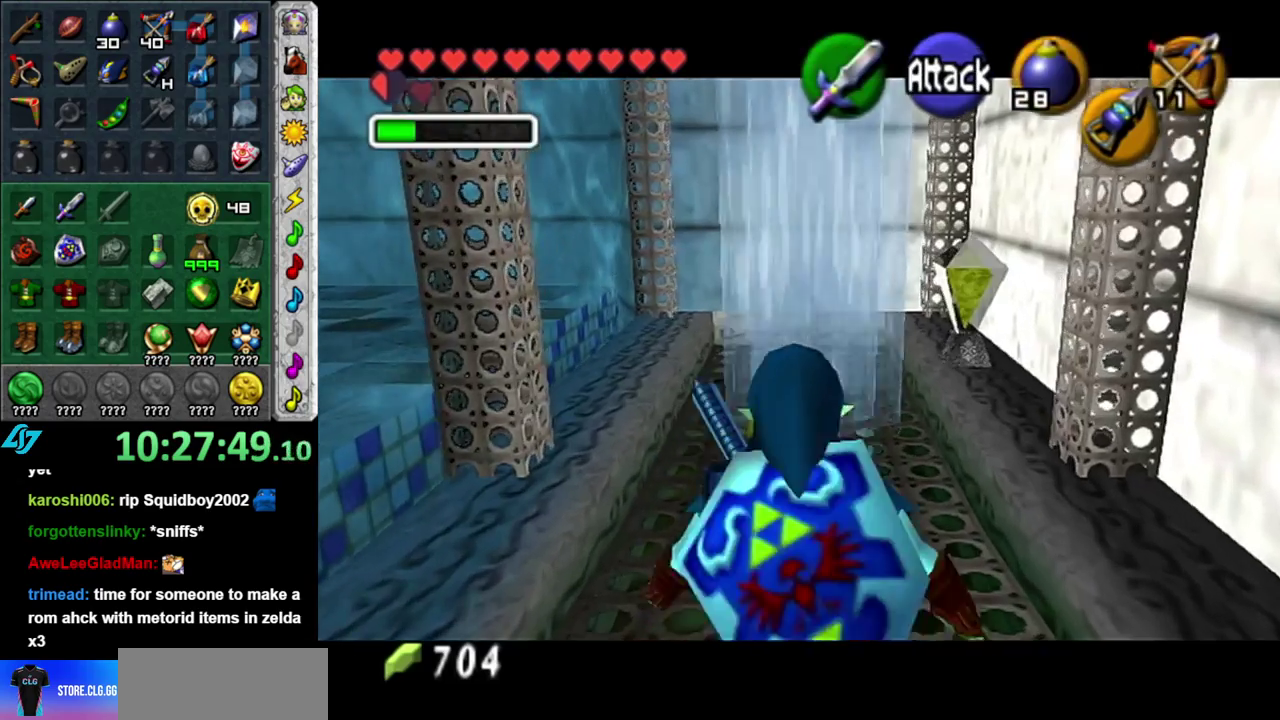
{"buttons": [], "left_stick": "up", "right_stick": "center", "events": []}
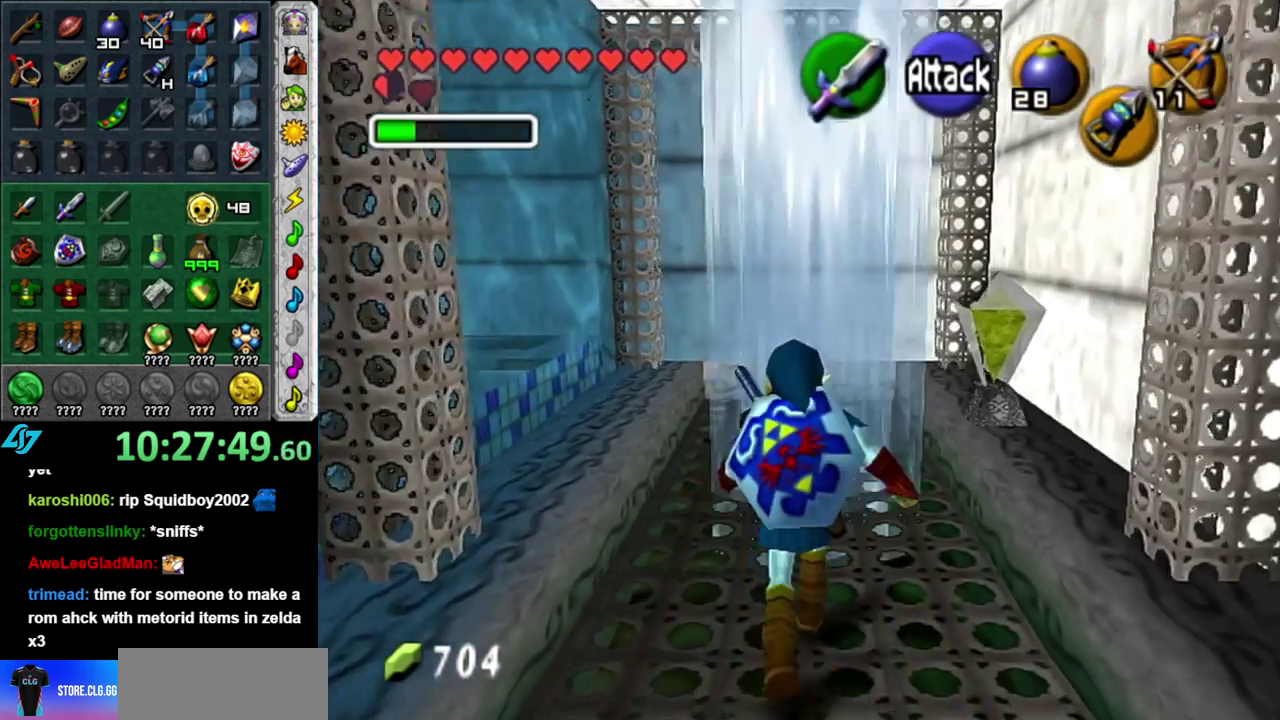
{"buttons": [], "left_stick": "up", "right_stick": "center", "events": []}
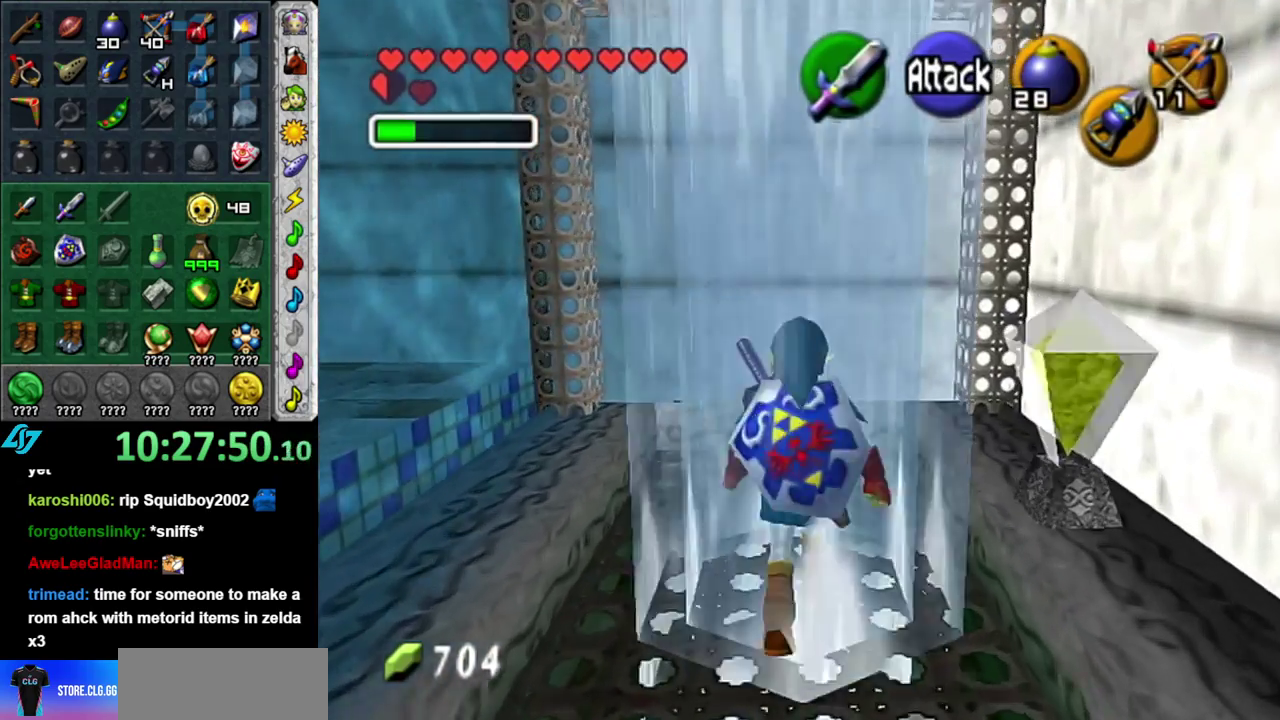
{"buttons": [], "left_stick": "up", "right_stick": "center", "events": [[217, "B", "down"], [333, "B", "up"], [400, "B", "down"], [500, "B", "up"]]}
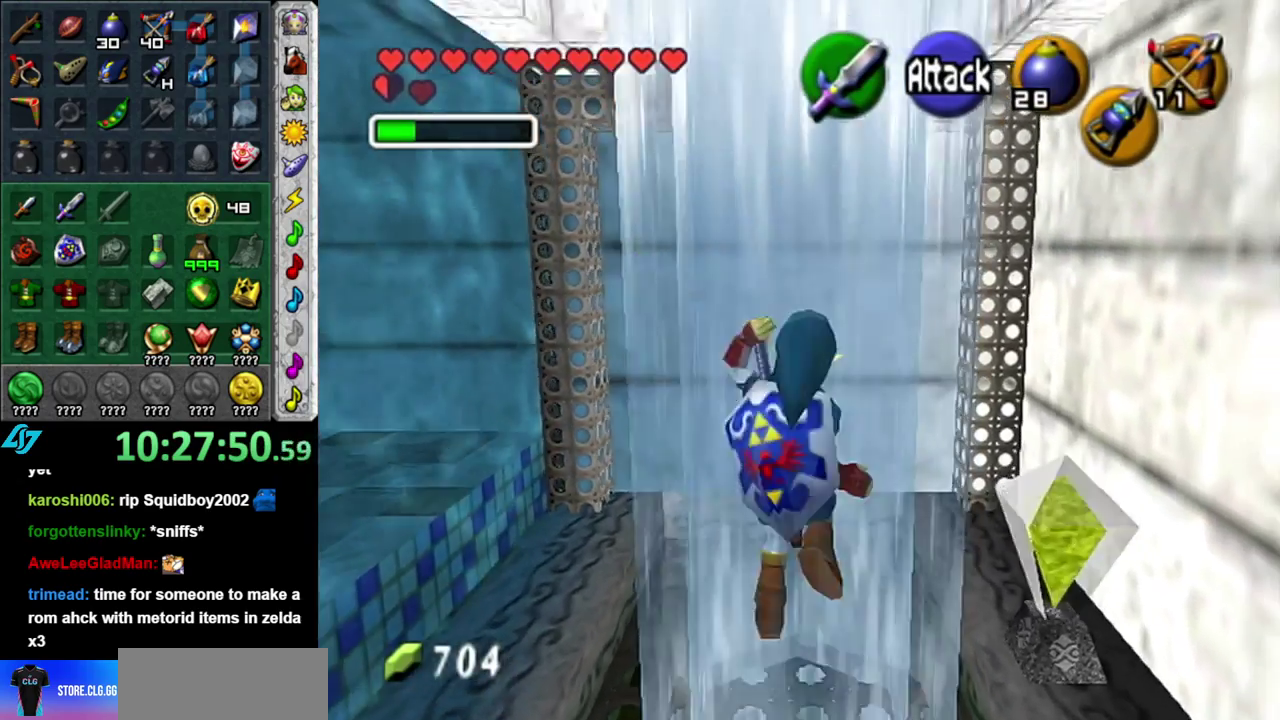
{"buttons": ["B"], "left_stick": "up", "right_stick": "center", "events": [[83, "B", "down"], [183, "B", "up"], [233, "B", "down"], [367, "B", "up"], [433, "B", "down"]]}
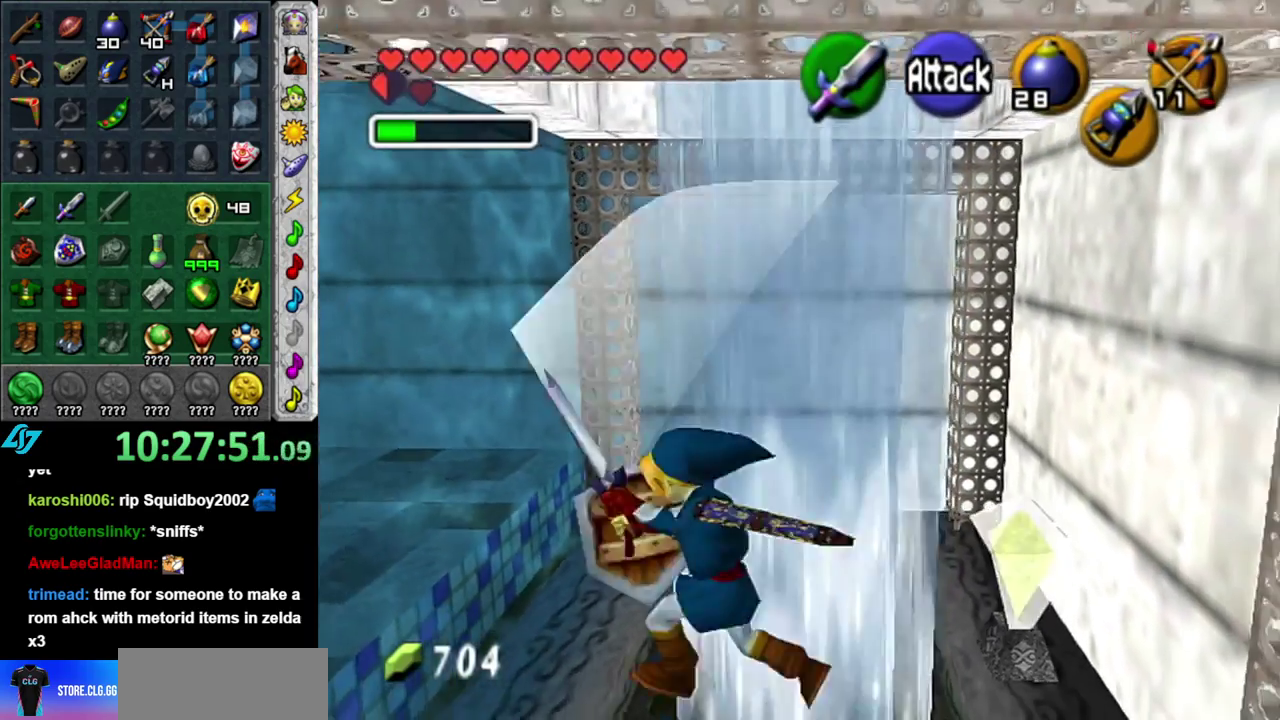
{"buttons": [], "left_stick": "up", "right_stick": "center", "events": [[50, "B", "up"], [150, "B", "down"], [200, "B", "up"]]}
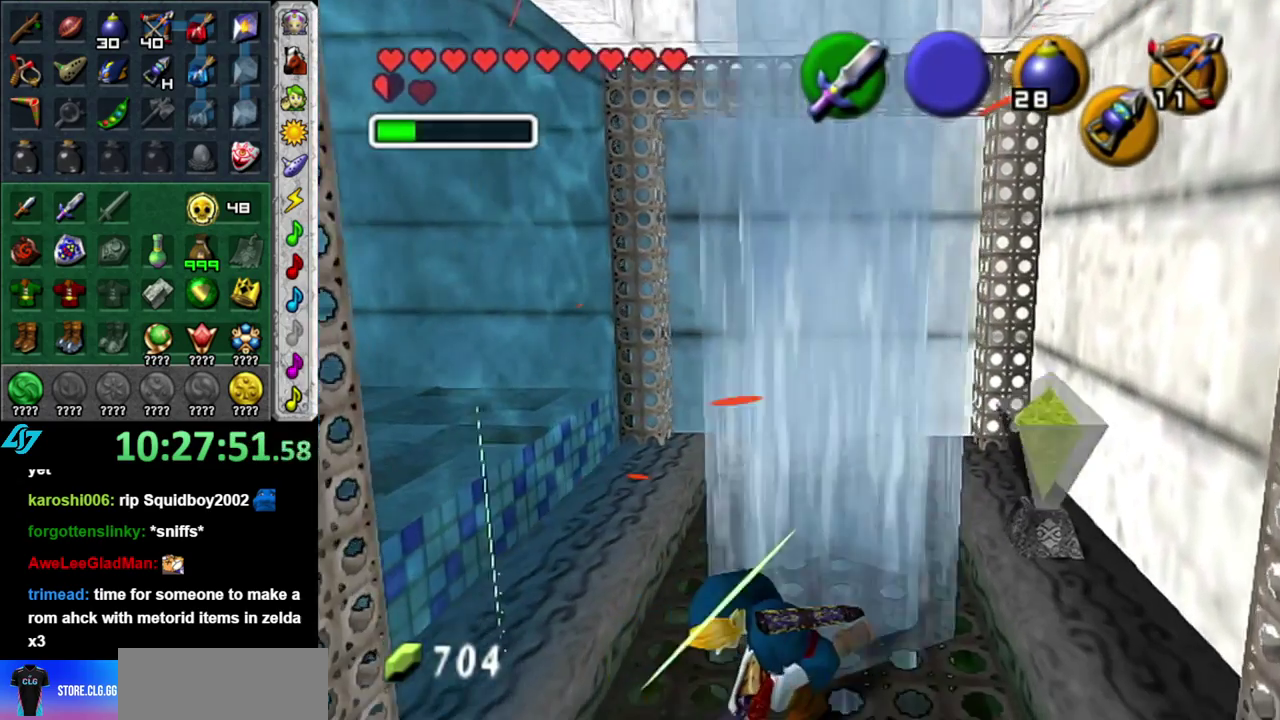
{"buttons": ["A"], "left_stick": "up", "right_stick": "center", "events": [[433, "A", "down"]]}
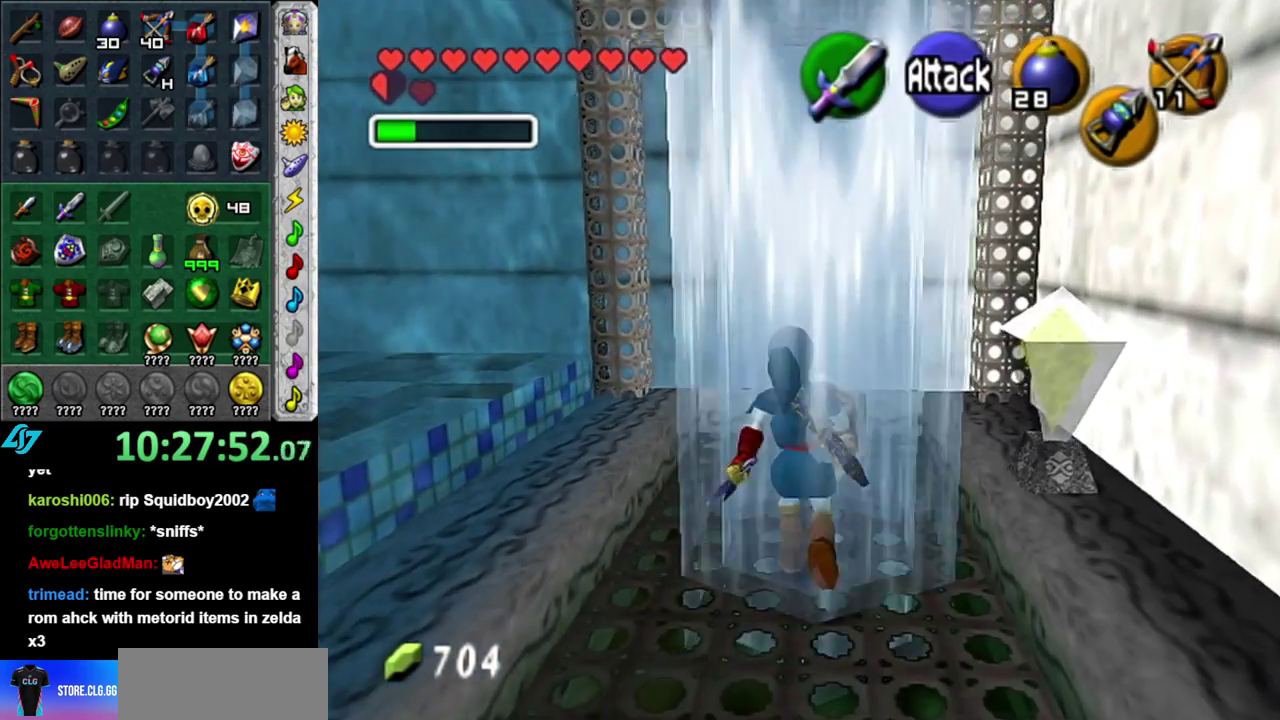
{"buttons": ["B"], "left_stick": "up", "right_stick": "center", "events": [[150, "A", "up"], [483, "B", "down"]]}
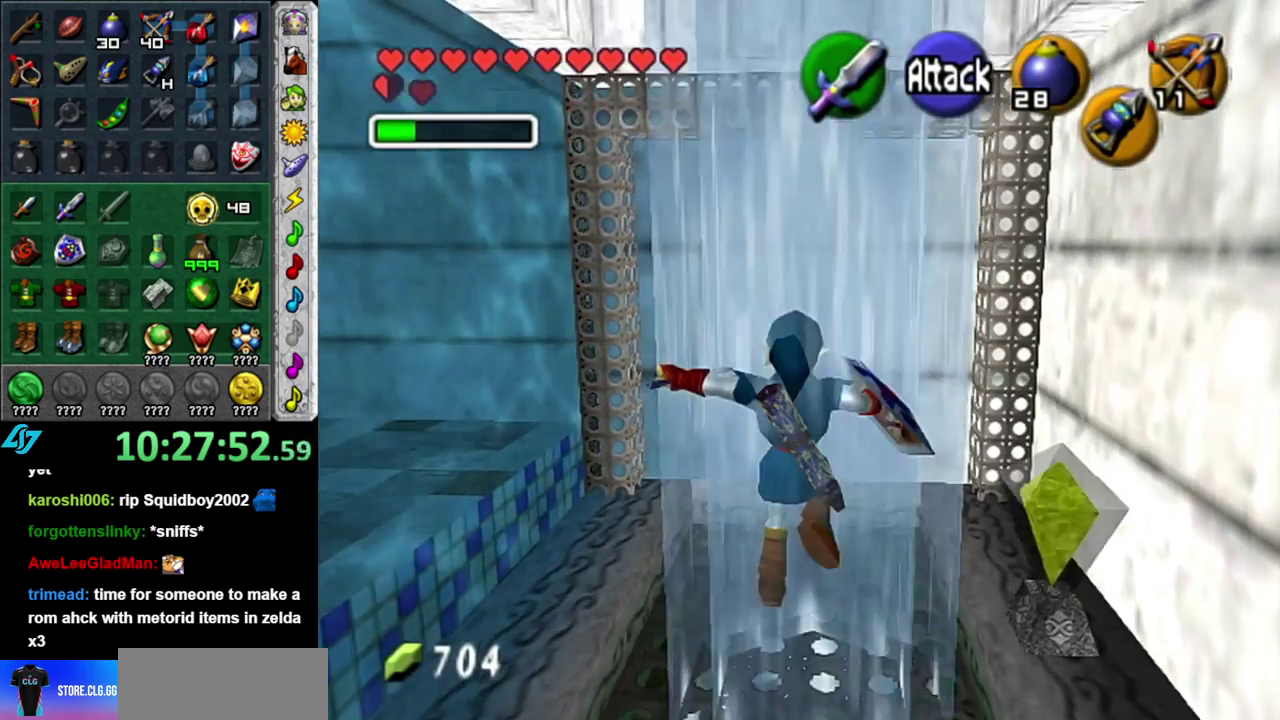
{"buttons": ["B"], "left_stick": "up", "right_stick": "center", "events": [[150, "B", "up"], [233, "B", "down"], [350, "B", "up"], [467, "B", "down"]]}
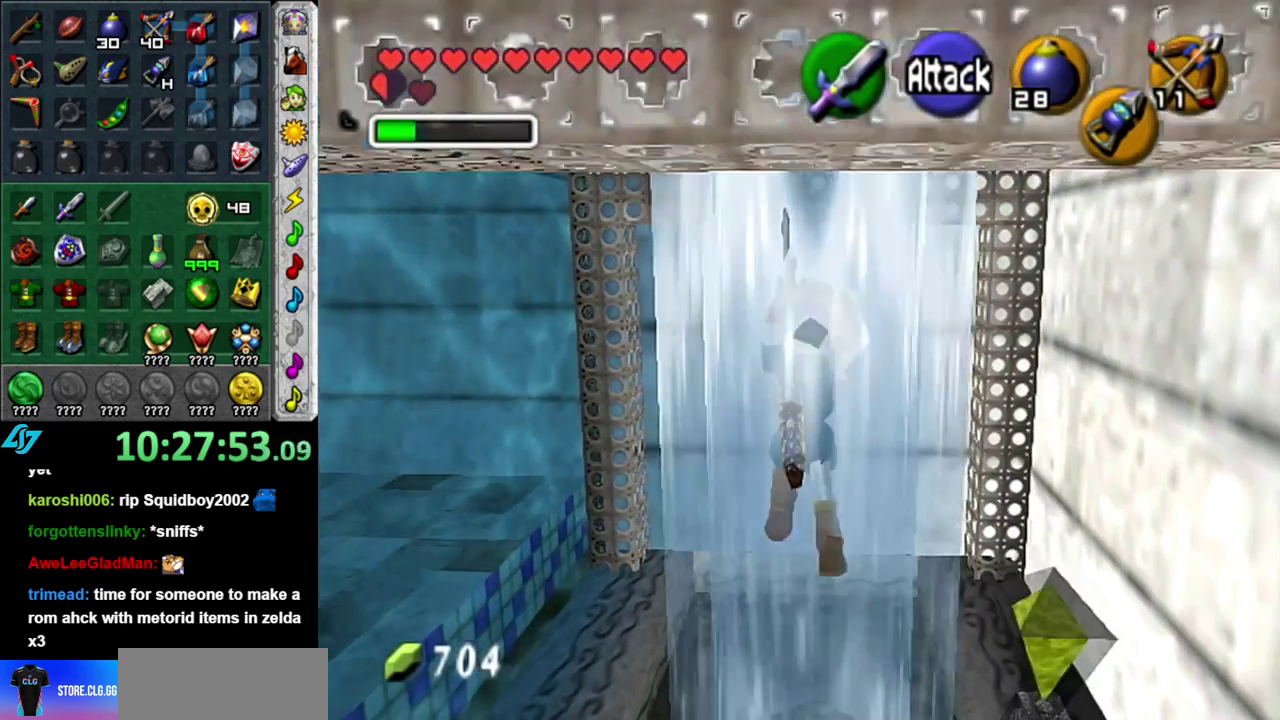
{"buttons": ["B"], "left_stick": "up", "right_stick": "center", "events": [[83, "B", "up"], [183, "B", "down"], [333, "B", "up"], [400, "B", "down"]]}
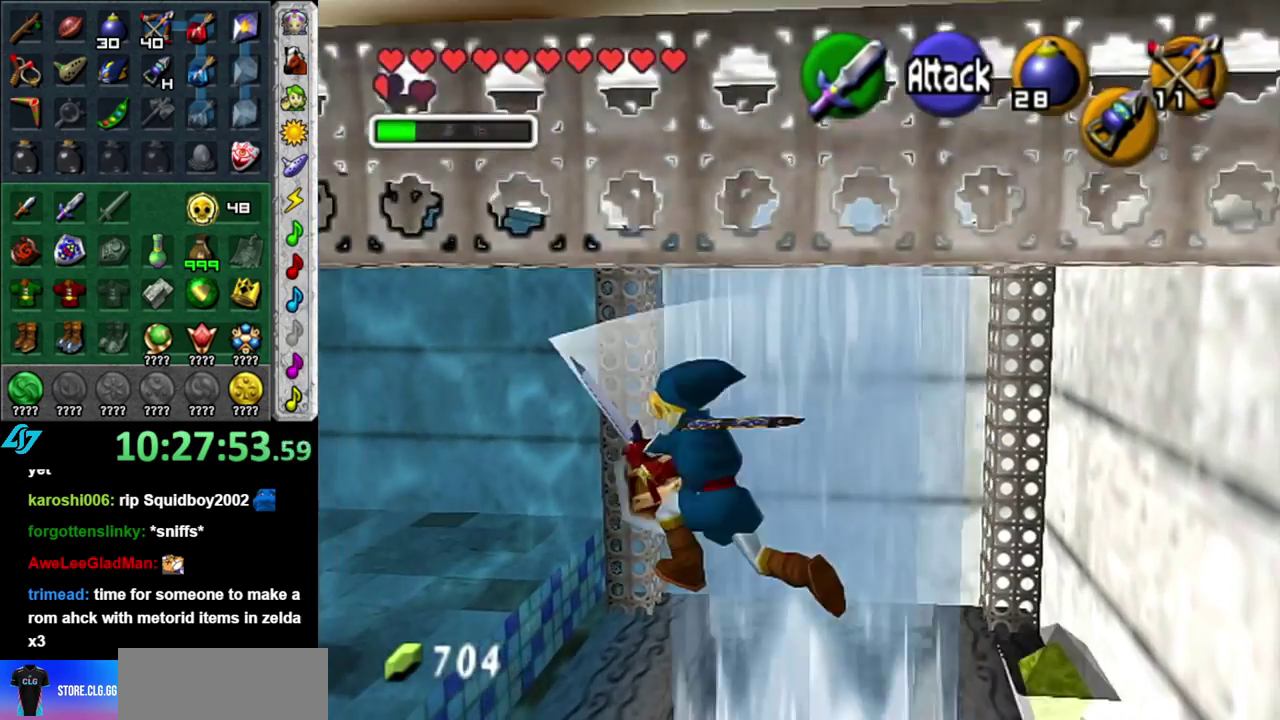
{"buttons": [], "left_stick": "up", "right_stick": "center", "events": [[50, "B", "up"], [150, "B", "down"], [300, "B", "up"]]}
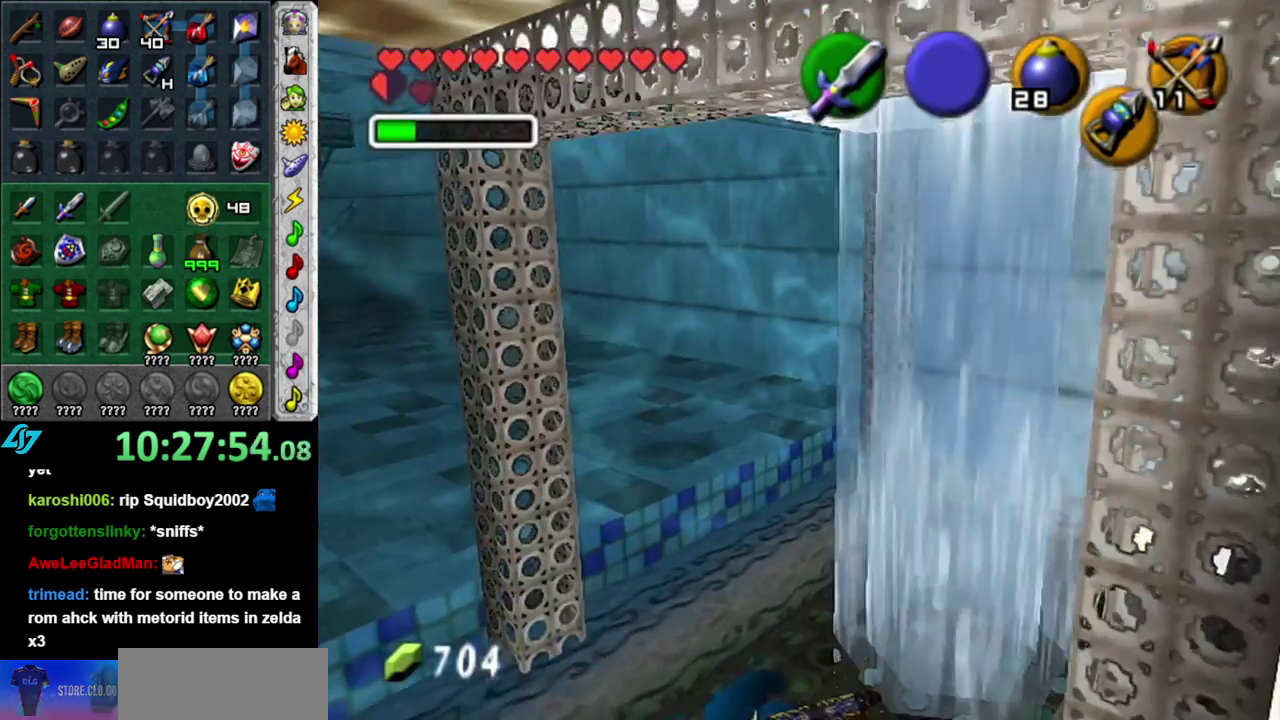
{"buttons": ["A"], "left_stick": "up-right", "right_stick": "center", "events": [[233, "left_stick", "up-right"], [367, "A", "down"]]}
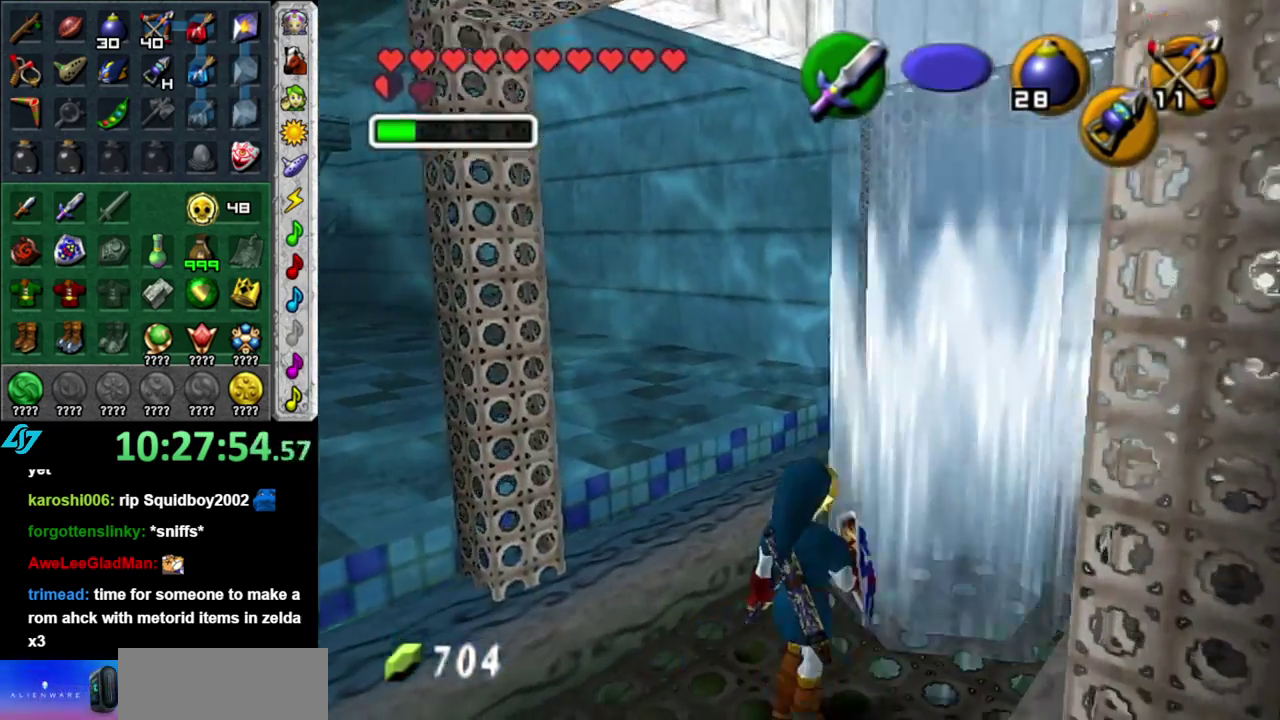
{"buttons": [], "left_stick": "up-right", "right_stick": "center", "events": [[450, "A", "up"]]}
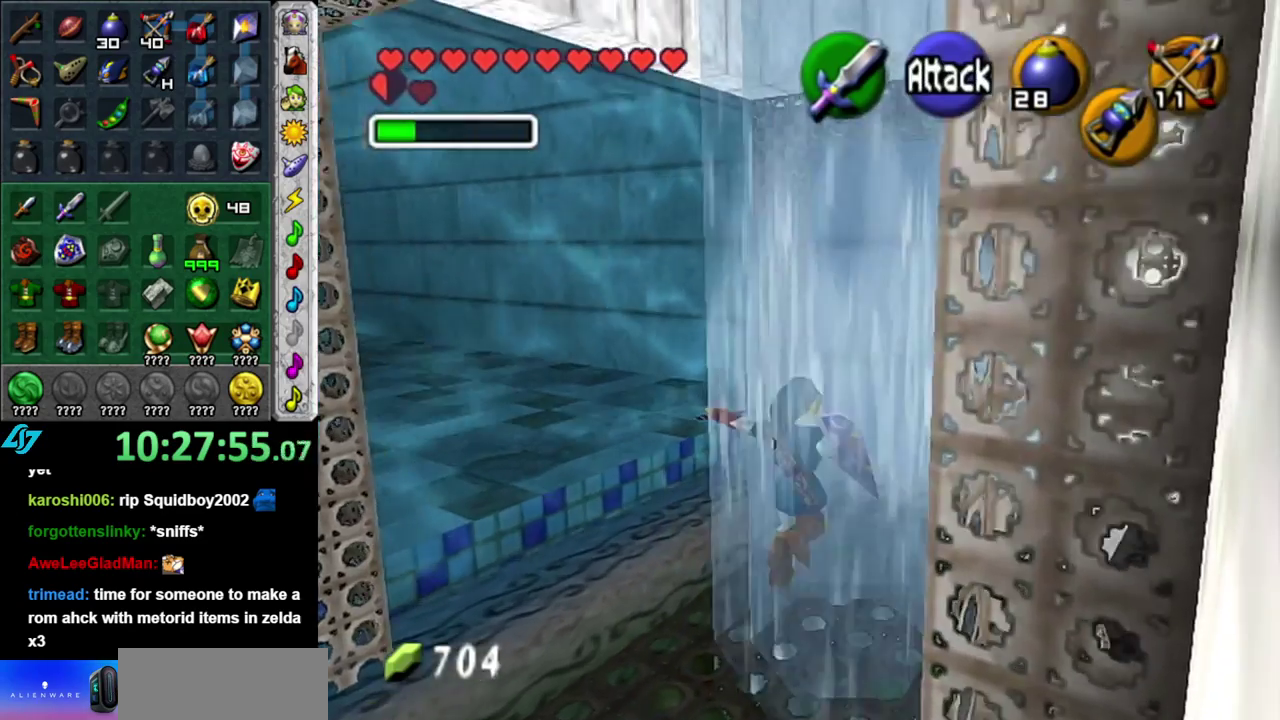
{"buttons": [], "left_stick": "up-right", "right_stick": "center", "events": [[333, "B", "down"], [450, "B", "up"]]}
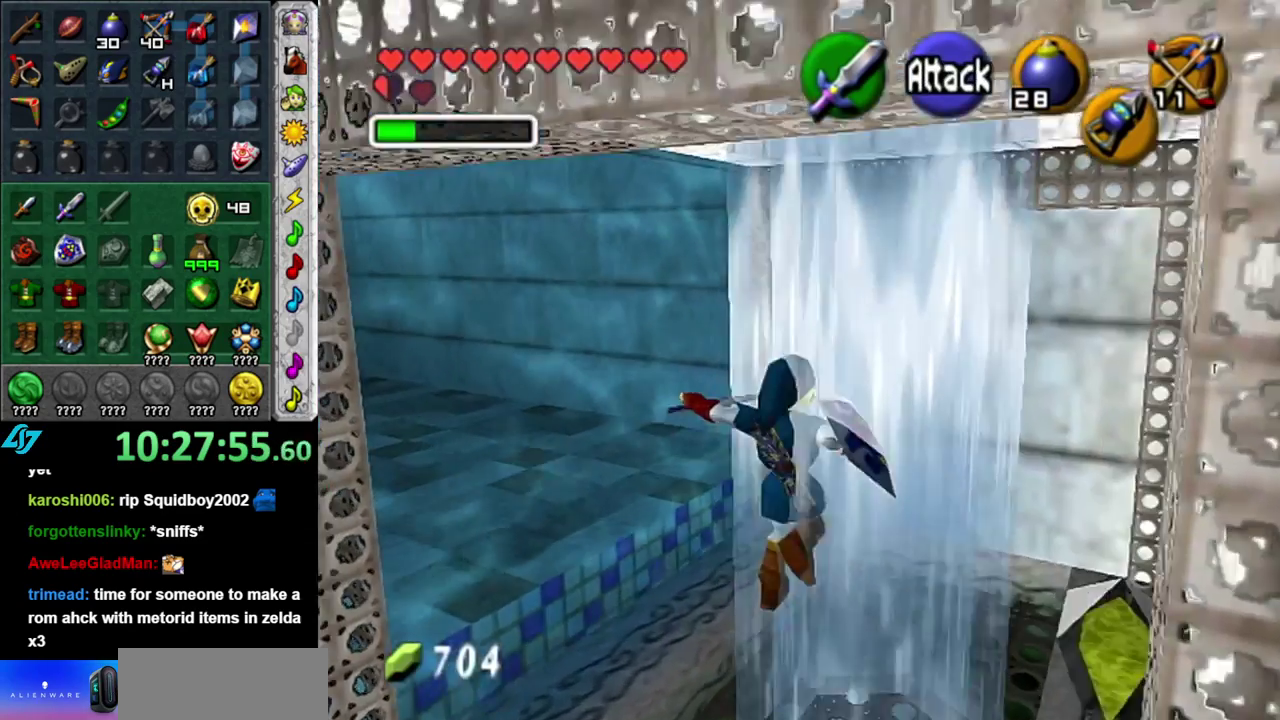
{"buttons": ["B"], "left_stick": "up-right", "right_stick": "center", "events": [[50, "B", "down"], [183, "B", "up"], [233, "B", "down"], [367, "B", "up"], [450, "B", "down"]]}
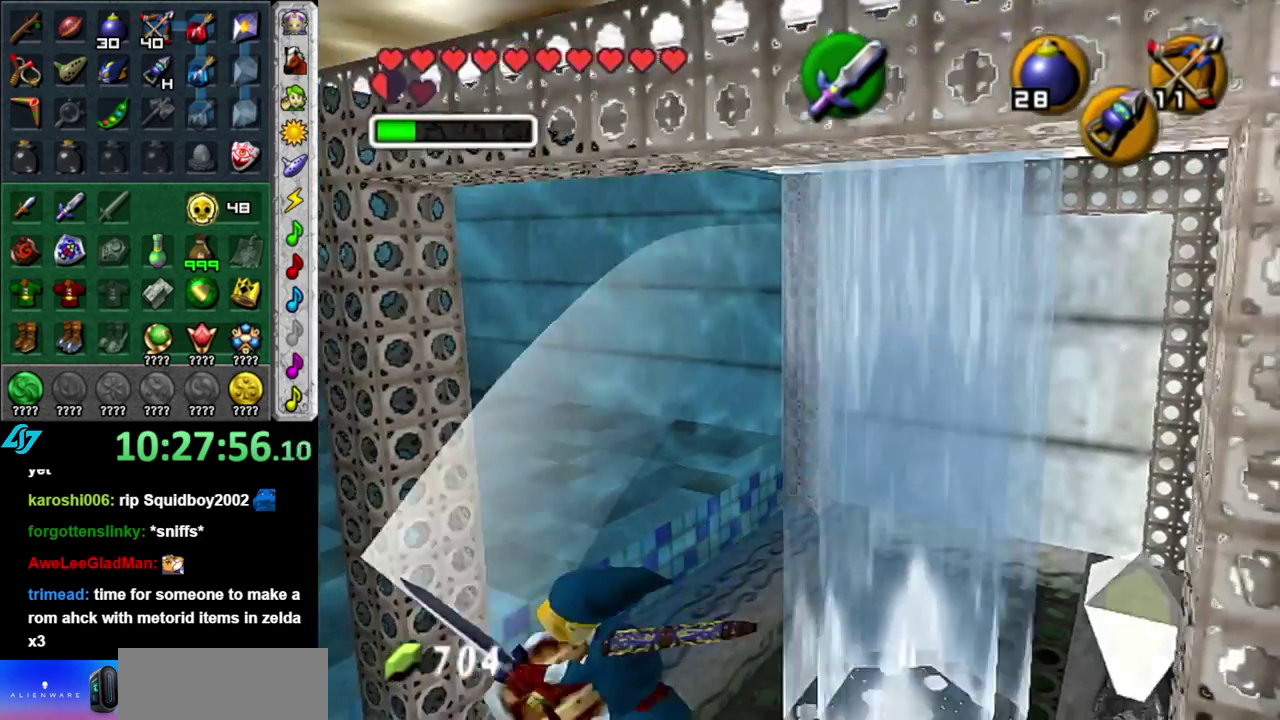
{"buttons": [], "left_stick": "up", "right_stick": "center", "events": [[83, "B", "up"], [267, "left_stick", "up"]]}
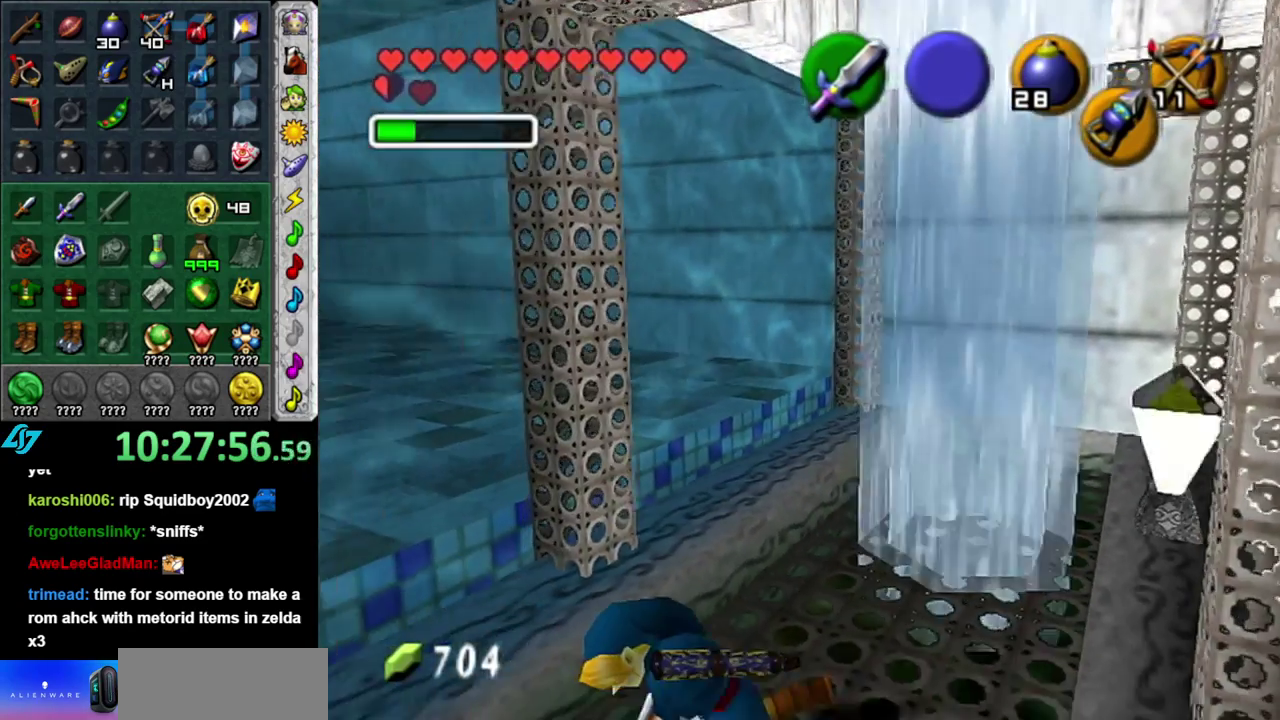
{"buttons": ["A"], "left_stick": "up-right", "right_stick": "center", "events": [[300, "left_stick", "up-right"], [433, "A", "down"]]}
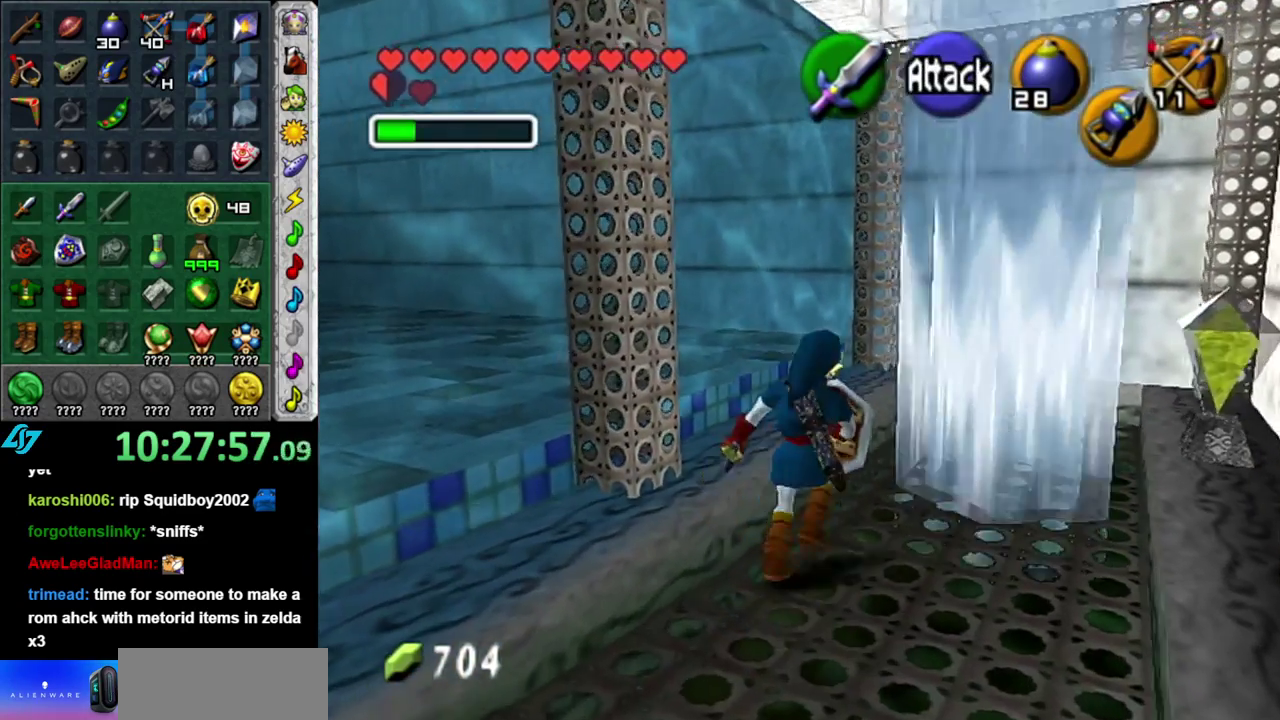
{"buttons": [], "left_stick": "up-right", "right_stick": "center", "events": [[383, "A", "up"]]}
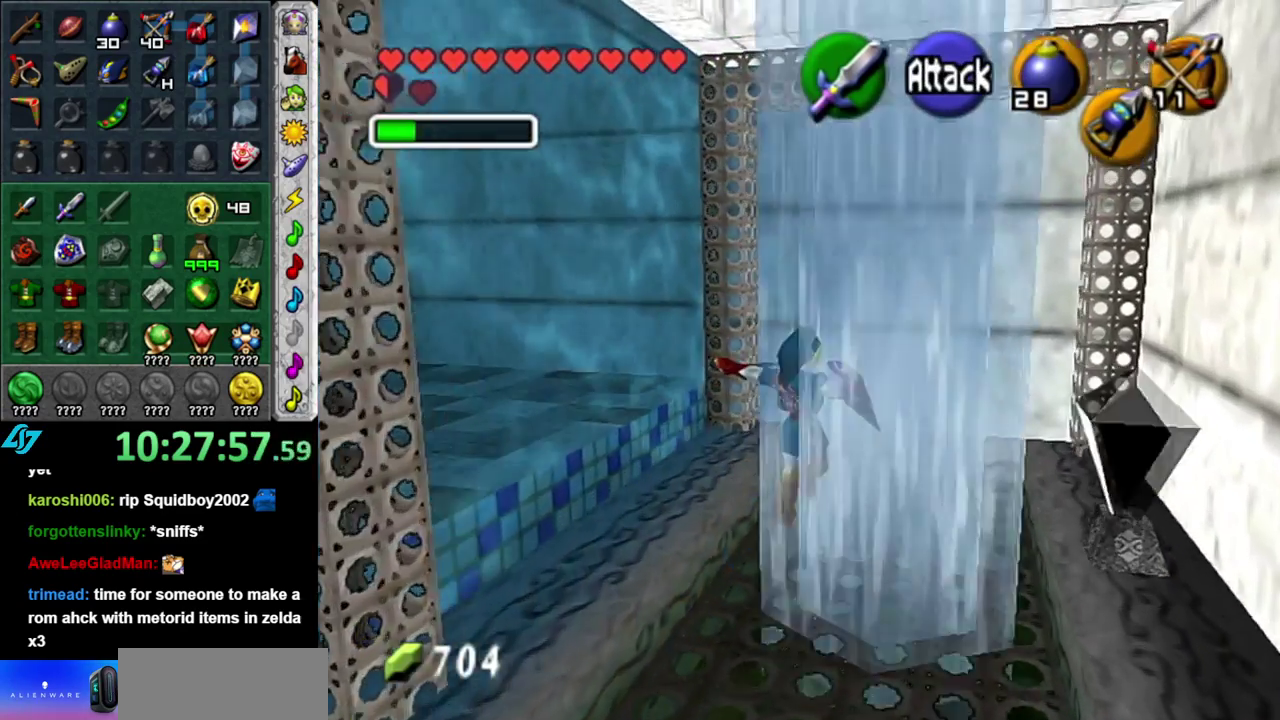
{"buttons": ["B"], "left_stick": "up-right", "right_stick": "center", "events": [[367, "B", "down"]]}